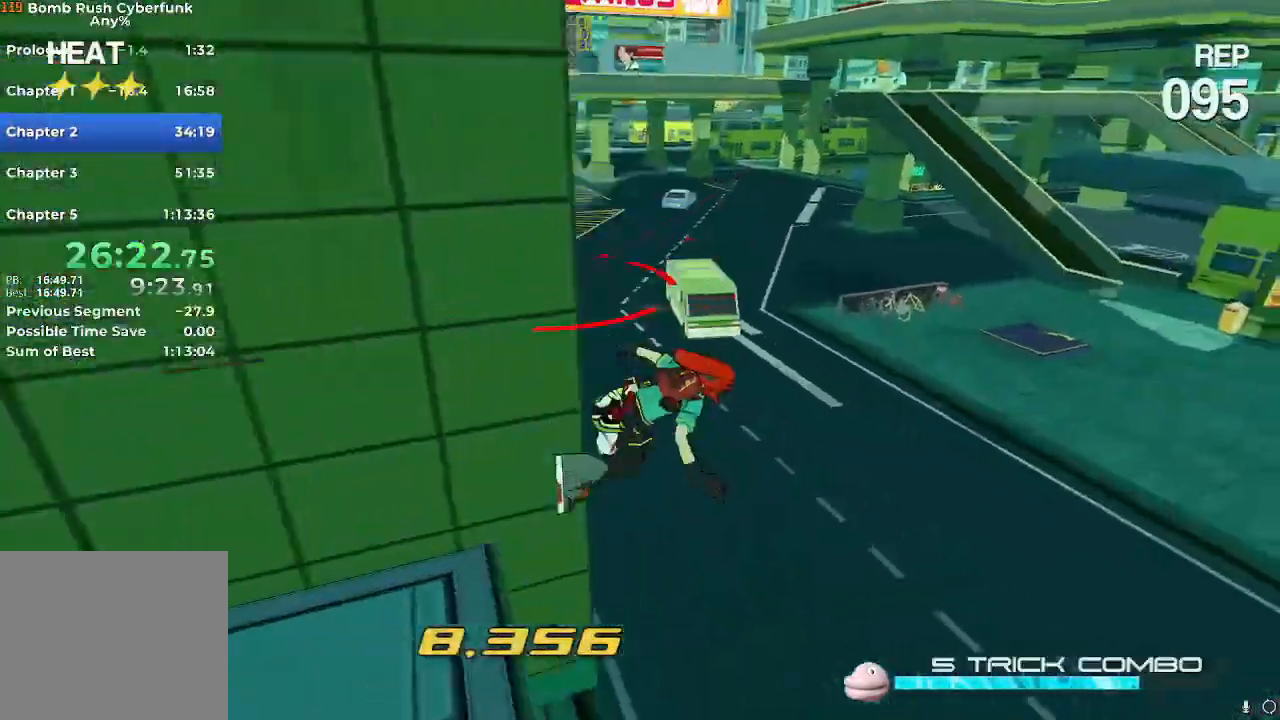
Gameplay with a controller (Nintendo layout); each line is a JSON object with the inputs held at the frame after it. "events" lists button and stick changes between this image and that frame as [ms after this image, input, new state], when the widget could be followed in between. Not read: L3 R3.
{"buttons": ["R2"], "left_stick": "up", "right_stick": "up-right", "events": [[66, "left_stick", "up"], [300, "right_stick", "up-right"]]}
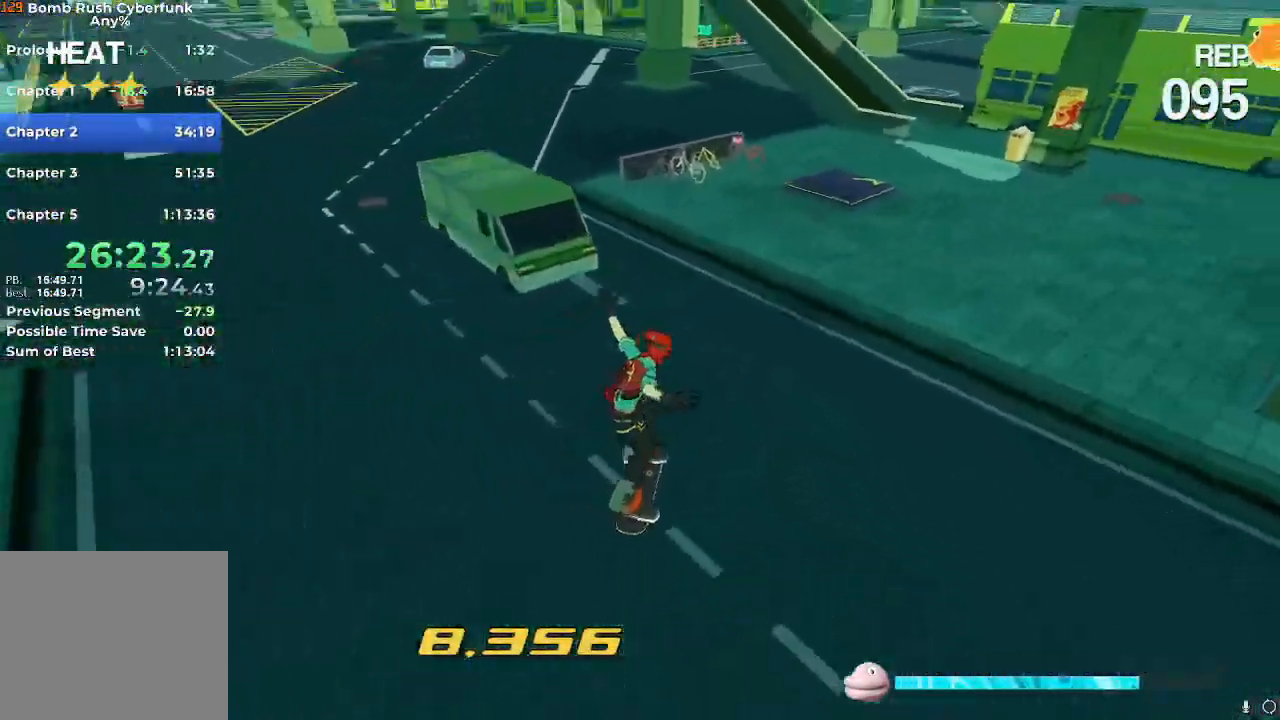
{"buttons": ["A", "R2"], "left_stick": "up", "right_stick": "center", "events": [[67, "left_stick", "up-right"], [83, "right_stick", "center"], [167, "left_stick", "right"], [417, "A", "down"], [467, "left_stick", "up"]]}
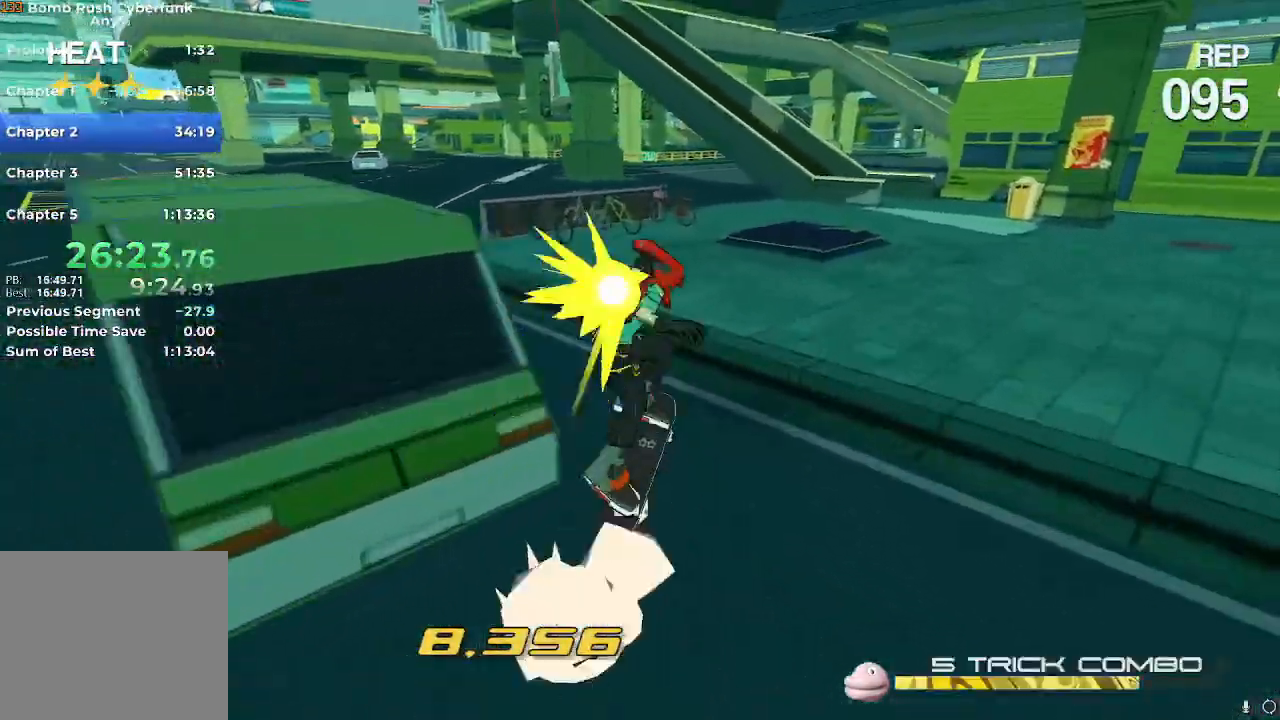
{"buttons": ["R2"], "left_stick": "up", "right_stick": "center", "events": [[66, "A", "up"], [216, "L2", "down"], [300, "L2", "up"]]}
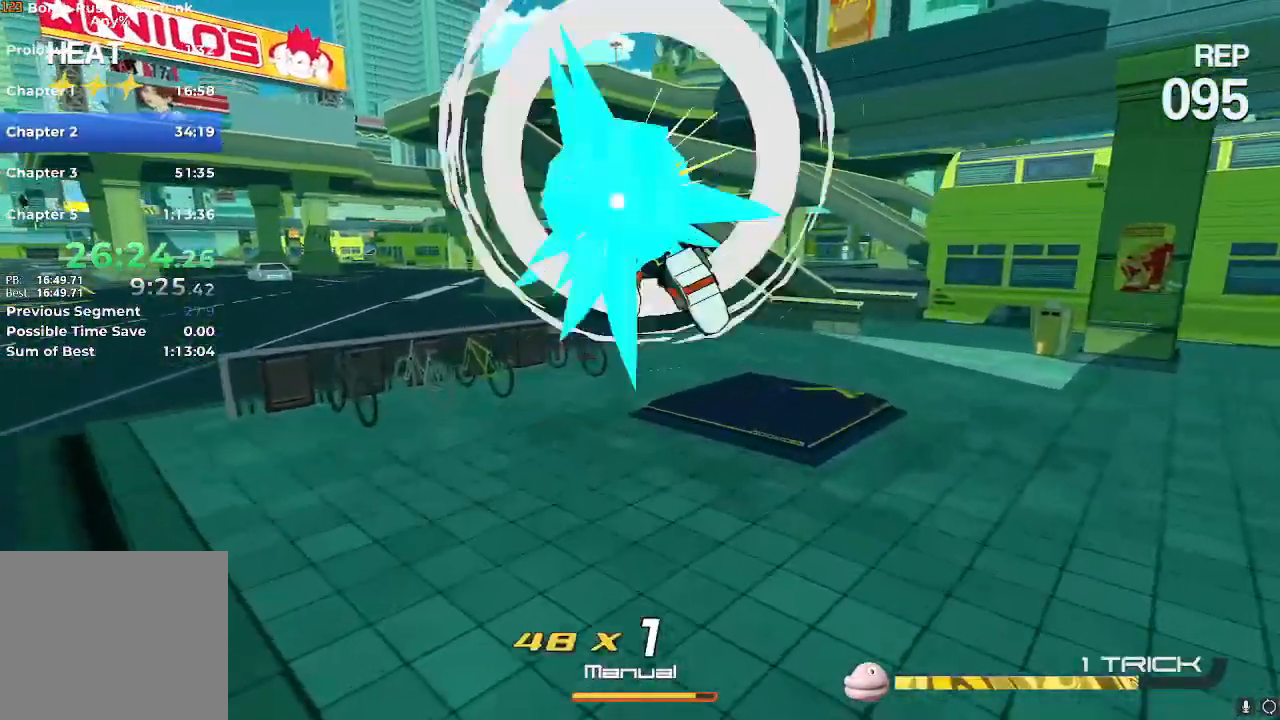
{"buttons": ["R2"], "left_stick": "up", "right_stick": "center", "events": [[67, "A", "down"], [150, "A", "up"]]}
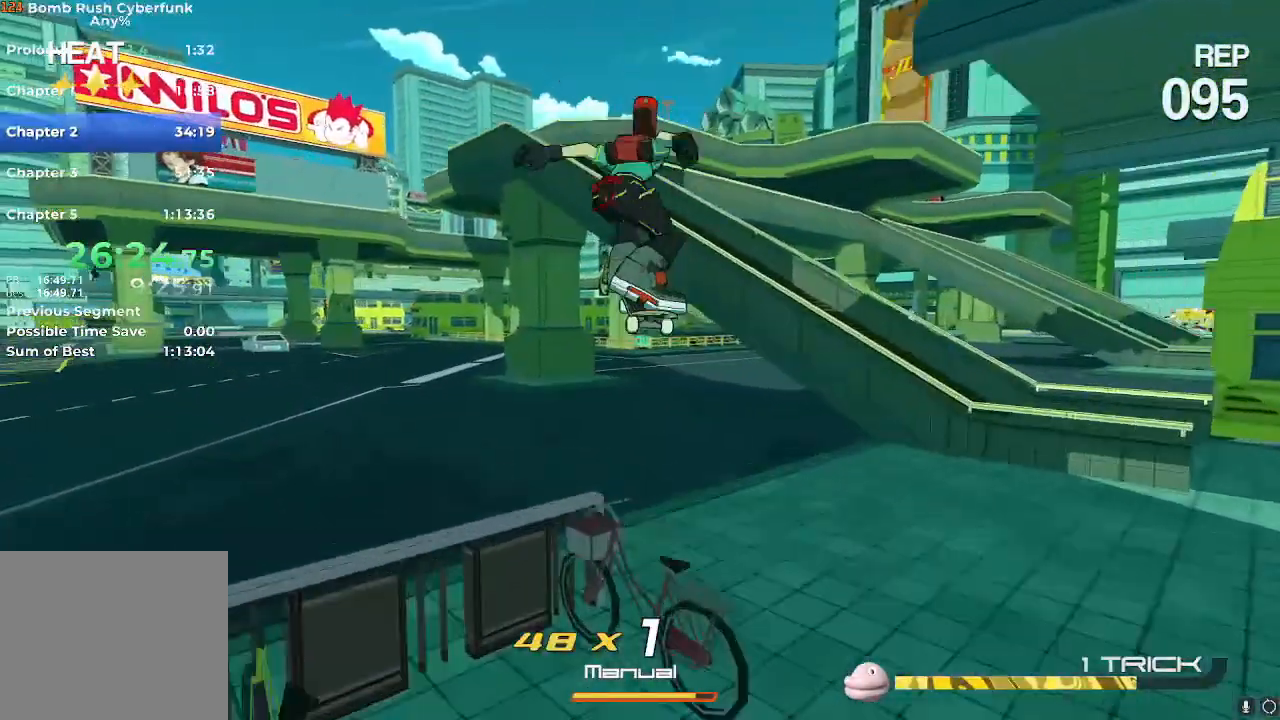
{"buttons": ["R2"], "left_stick": "up", "right_stick": "center", "events": []}
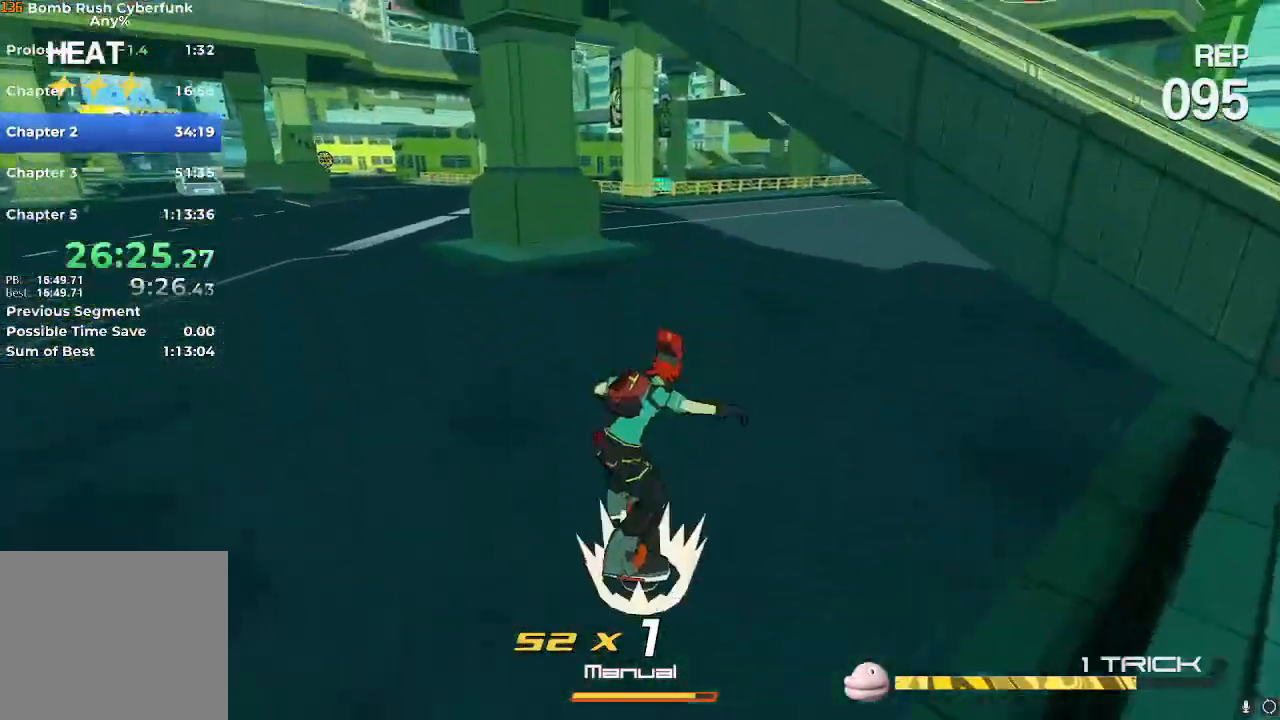
{"buttons": ["R2"], "left_stick": "up", "right_stick": "center", "events": [[67, "A", "down"], [133, "A", "up"], [217, "L2", "down"], [367, "L2", "up"]]}
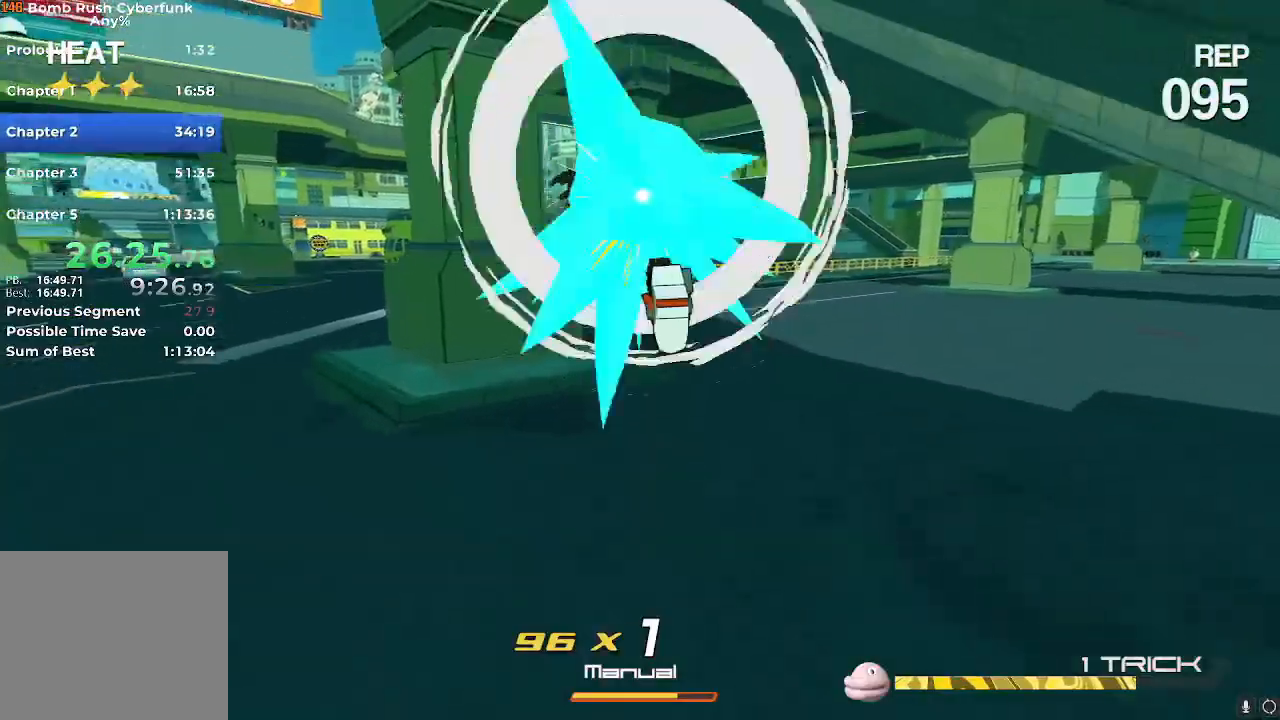
{"buttons": ["R2"], "left_stick": "up-left", "right_stick": "center", "events": [[50, "A", "down"], [116, "A", "up"], [483, "left_stick", "up-left"]]}
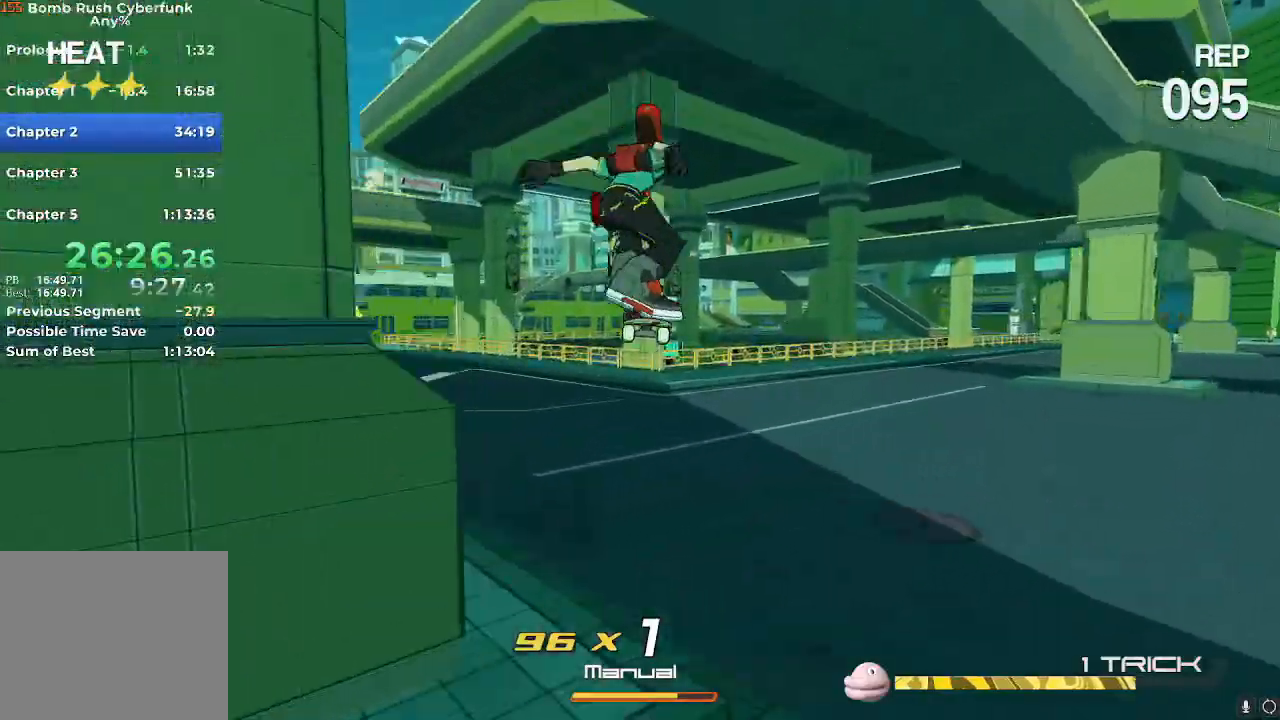
{"buttons": ["R2"], "left_stick": "up", "right_stick": "center", "events": [[83, "right_stick", "left"], [234, "right_stick", "center"], [484, "left_stick", "up"]]}
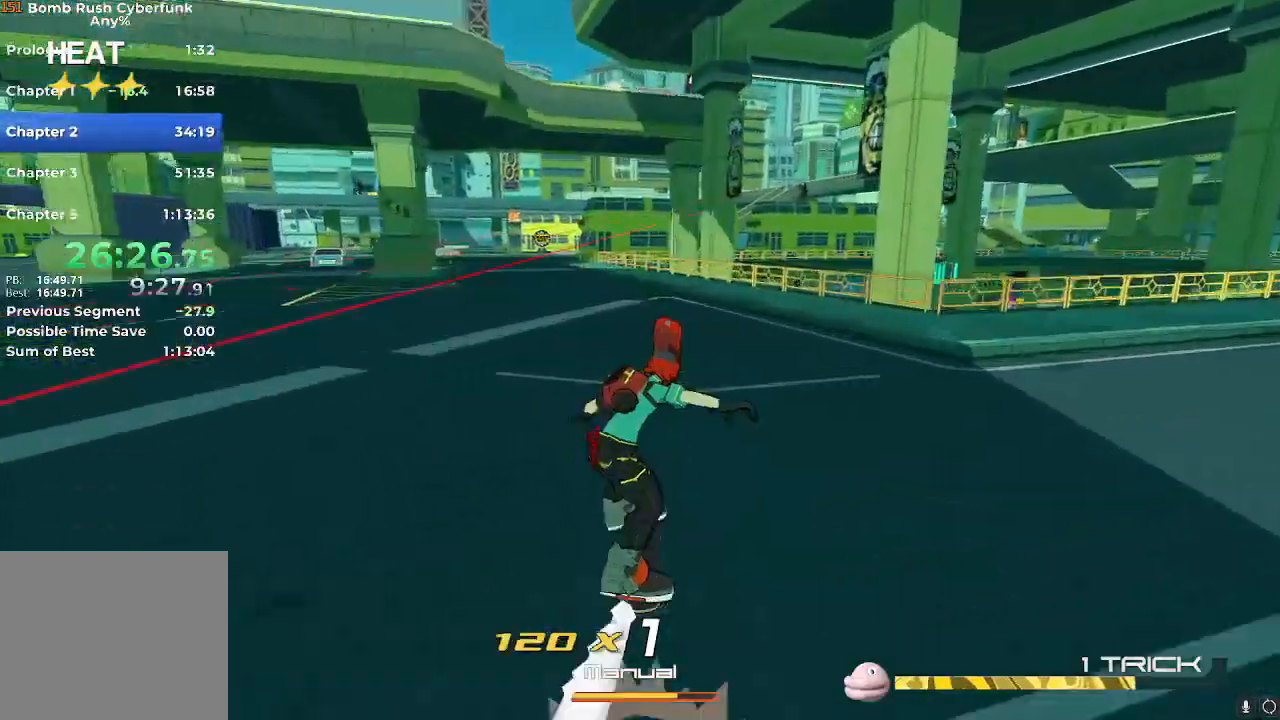
{"buttons": ["R2"], "left_stick": "up", "right_stick": "center", "events": [[83, "A", "down"], [150, "A", "up"], [183, "L2", "down"], [350, "L2", "up"]]}
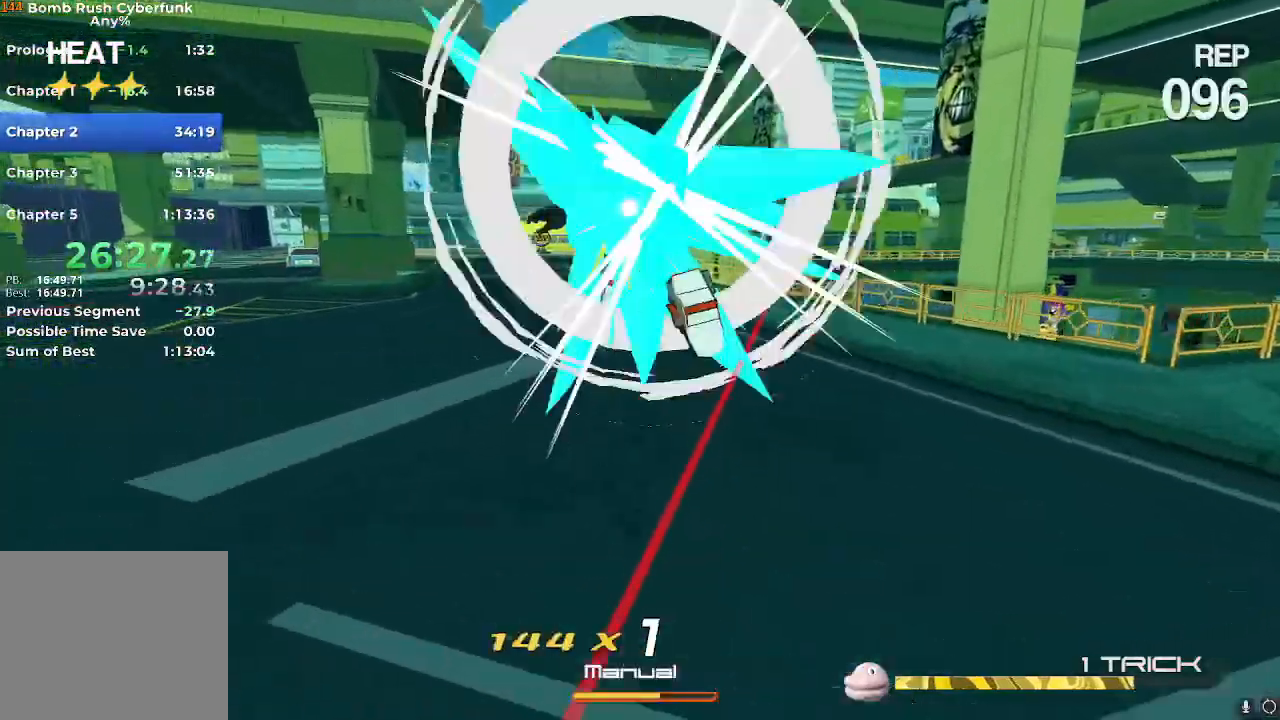
{"buttons": ["R2"], "left_stick": "up", "right_stick": "center", "events": [[50, "A", "down"], [117, "A", "up"]]}
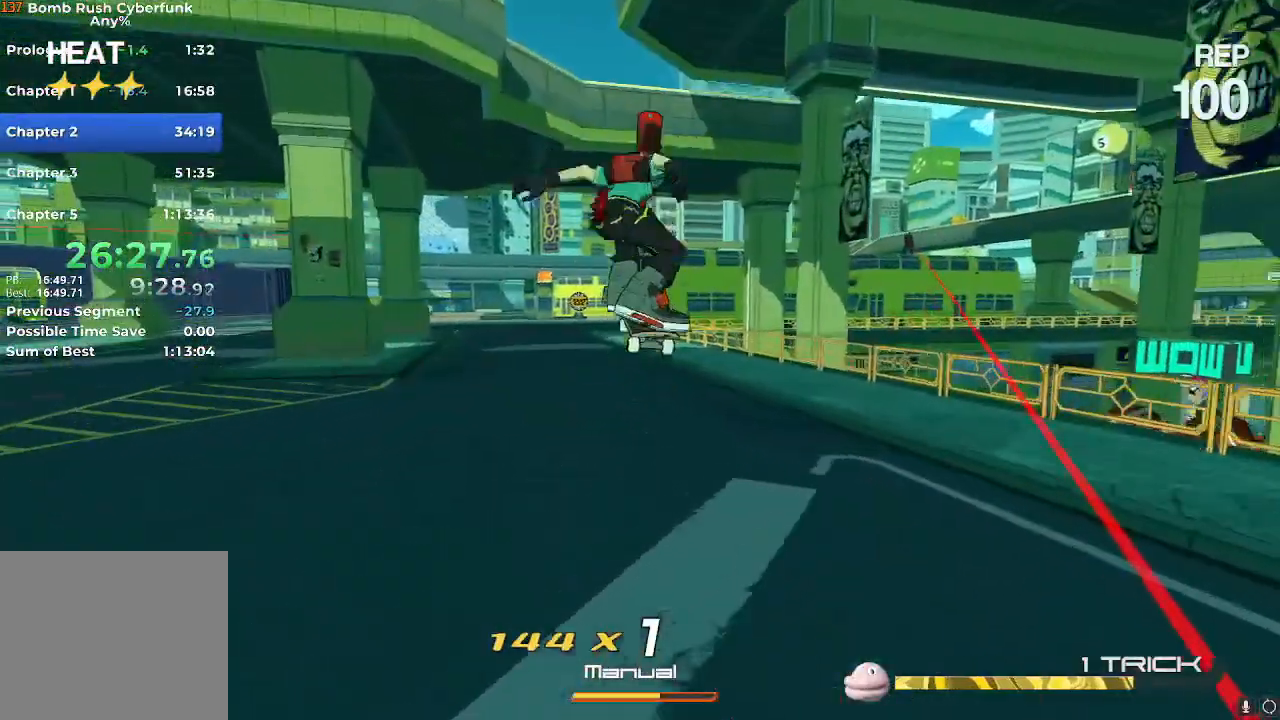
{"buttons": ["R2"], "left_stick": "up", "right_stick": "center", "events": []}
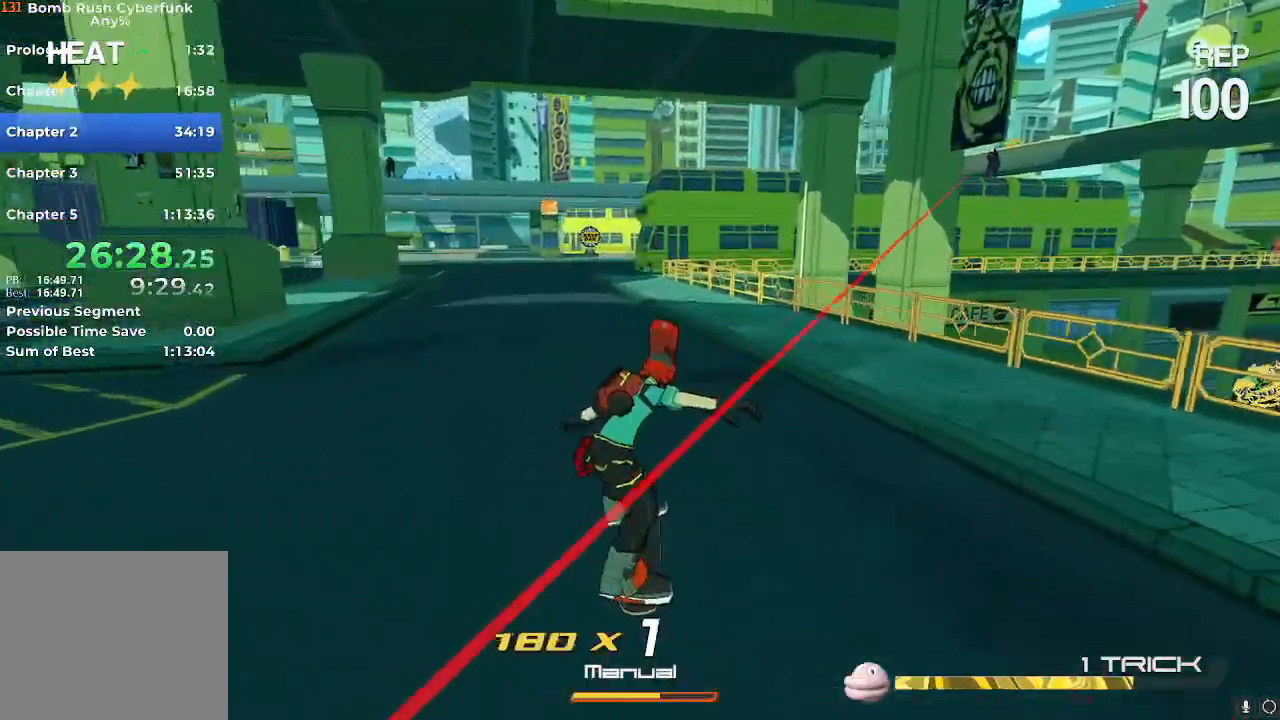
{"buttons": ["R2"], "left_stick": "up", "right_stick": "center", "events": [[67, "A", "down"], [117, "A", "up"], [184, "L2", "down"], [300, "L2", "up"]]}
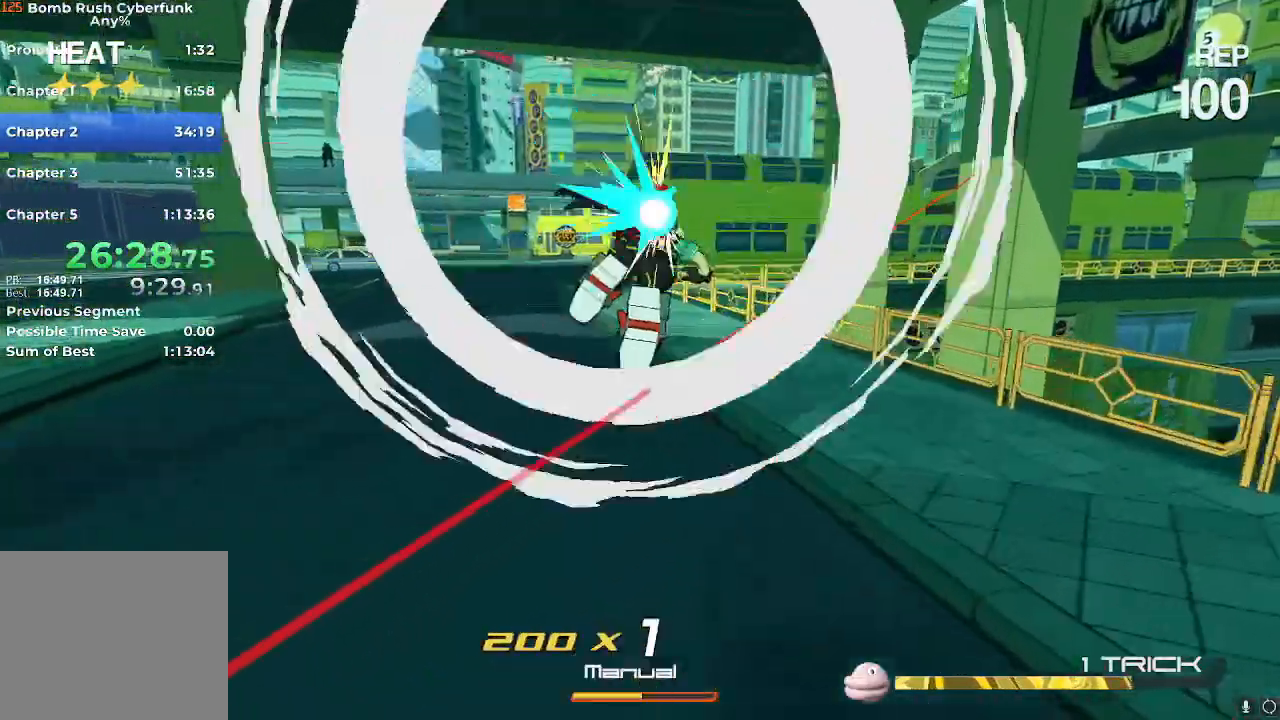
{"buttons": ["R2"], "left_stick": "up", "right_stick": "center", "events": [[283, "right_stick", "right"], [450, "right_stick", "center"]]}
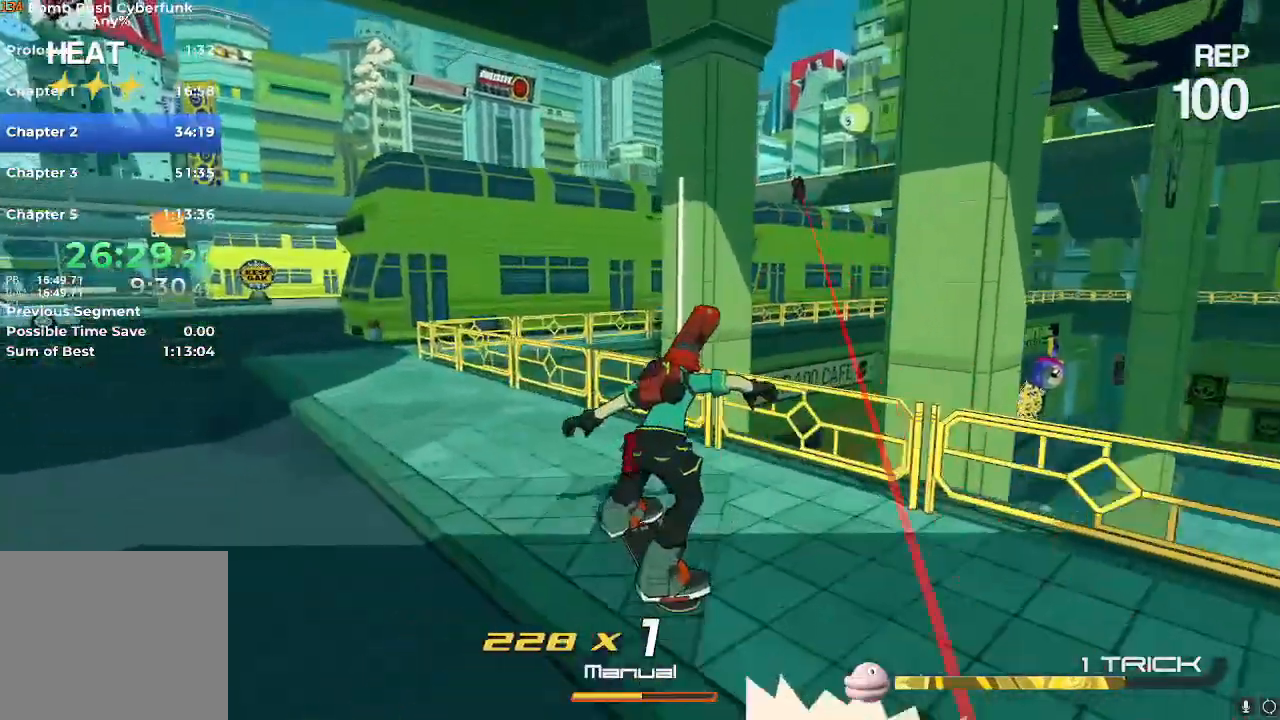
{"buttons": [], "left_stick": "up-right", "right_stick": "center", "events": [[117, "A", "down"], [200, "R2", "up"], [217, "A", "up"], [434, "left_stick", "up-right"]]}
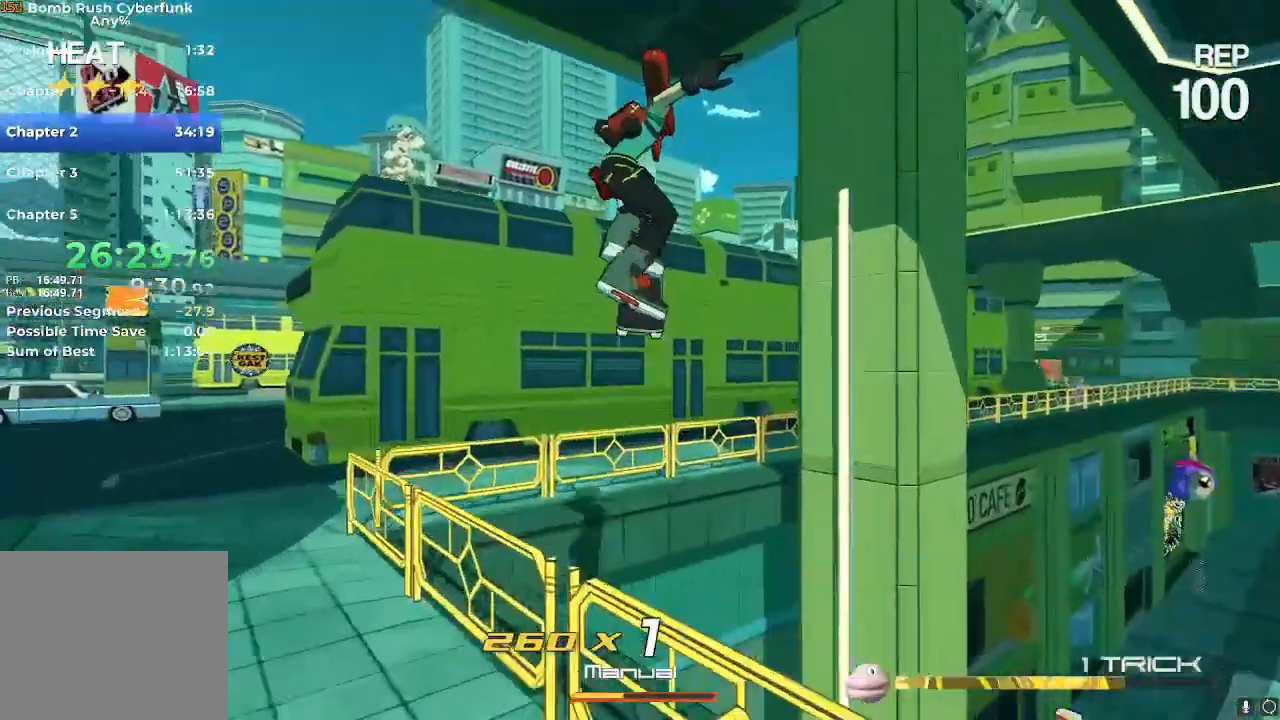
{"buttons": [], "left_stick": "up-right", "right_stick": "right", "events": [[33, "right_stick", "down-right"], [133, "right_stick", "center"], [500, "right_stick", "right"]]}
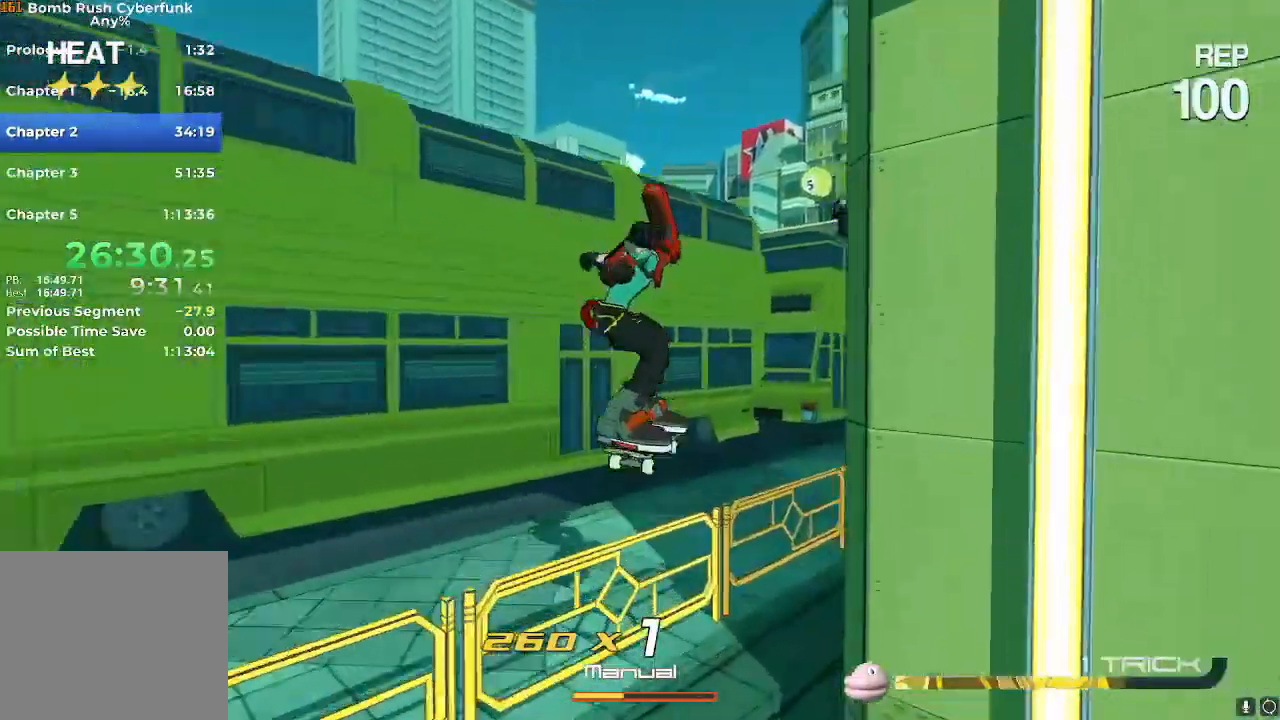
{"buttons": ["A"], "left_stick": "up-left", "right_stick": "center", "events": [[167, "right_stick", "center"], [184, "left_stick", "up"], [300, "left_stick", "up-left"], [367, "A", "down"]]}
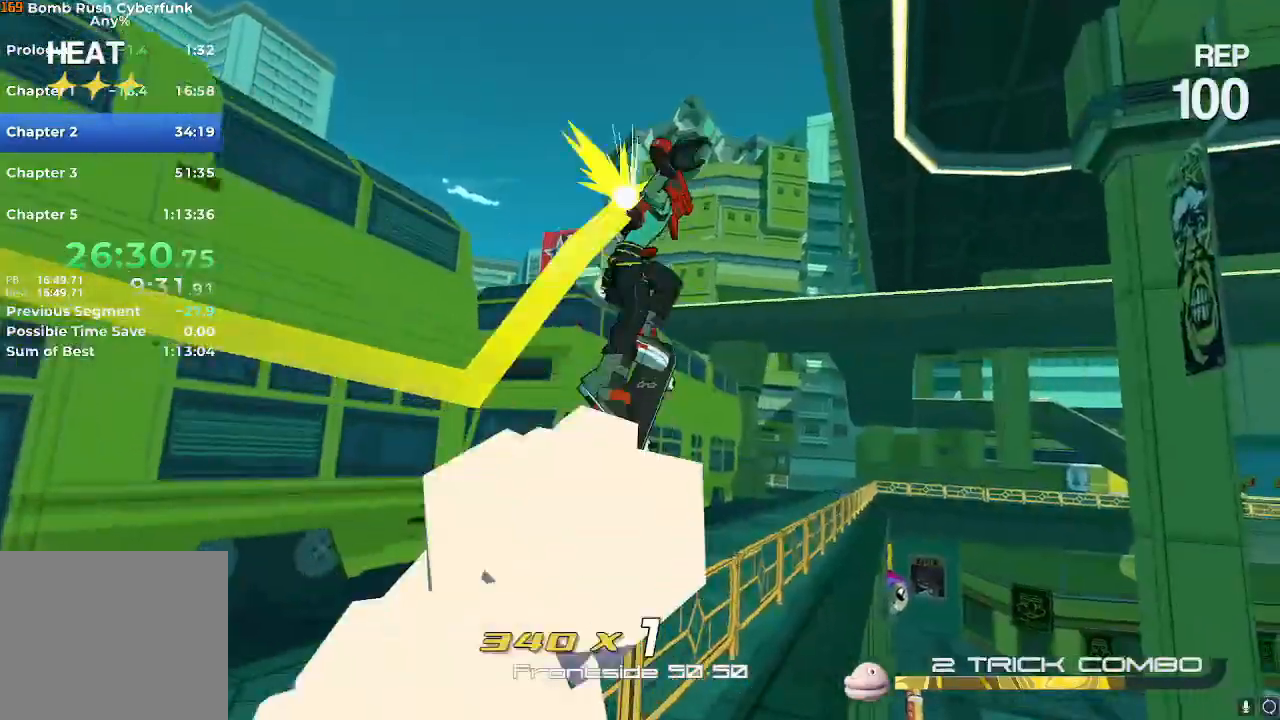
{"buttons": [], "left_stick": "up", "right_stick": "center", "events": [[367, "left_stick", "up"], [433, "A", "up"]]}
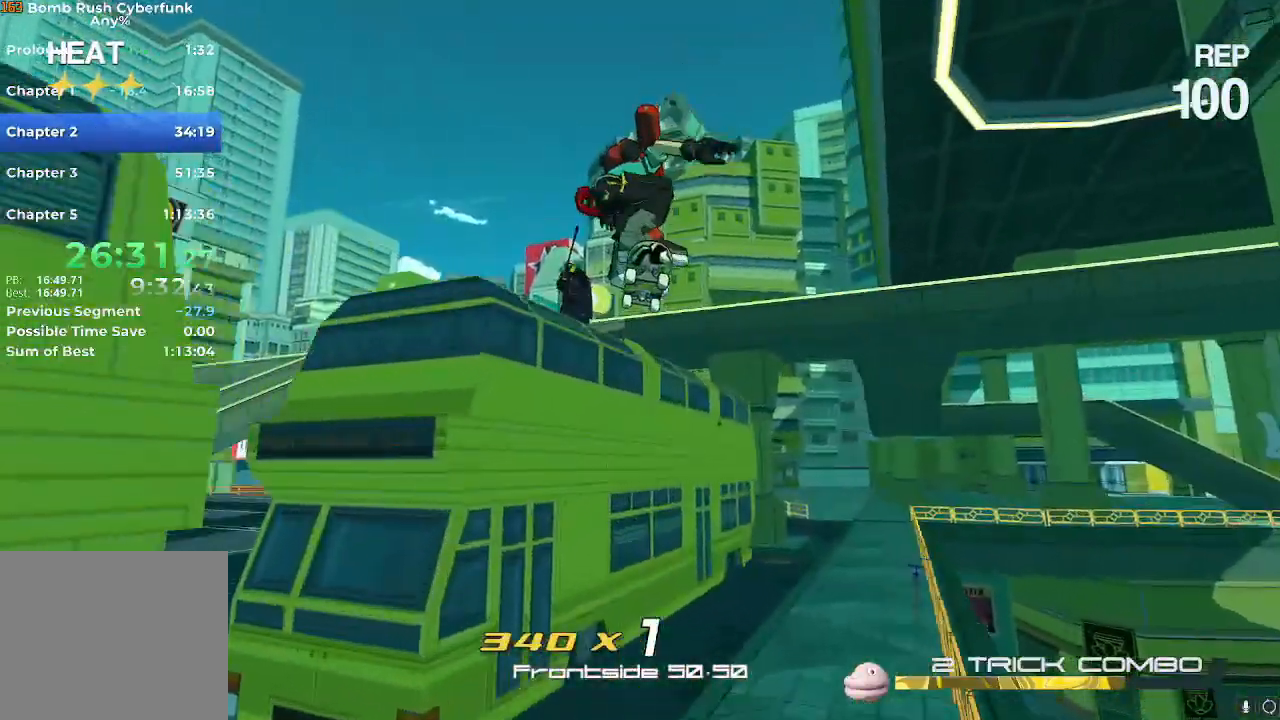
{"buttons": [], "left_stick": "up", "right_stick": "center", "events": [[184, "A", "down"], [484, "A", "up"]]}
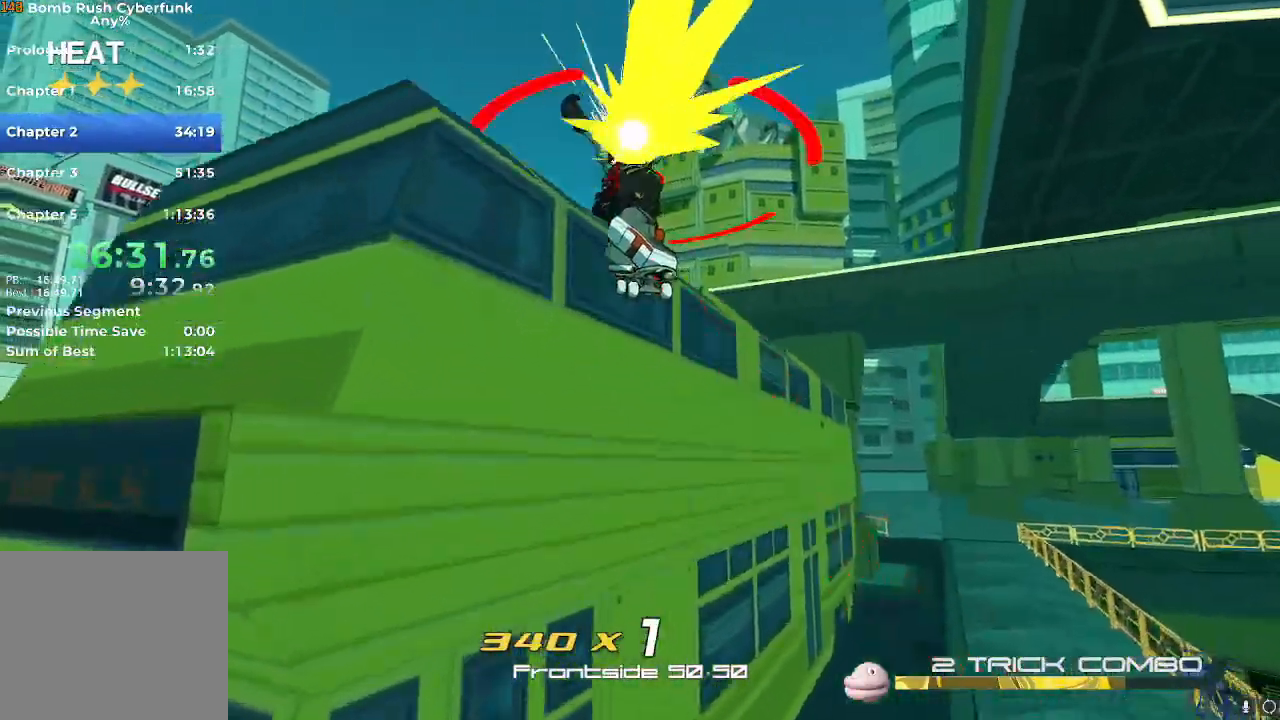
{"buttons": [], "left_stick": "right", "right_stick": "center", "events": [[33, "X", "down"], [133, "X", "up"], [133, "left_stick", "up-right"], [200, "X", "down"], [300, "X", "up"], [350, "left_stick", "right"]]}
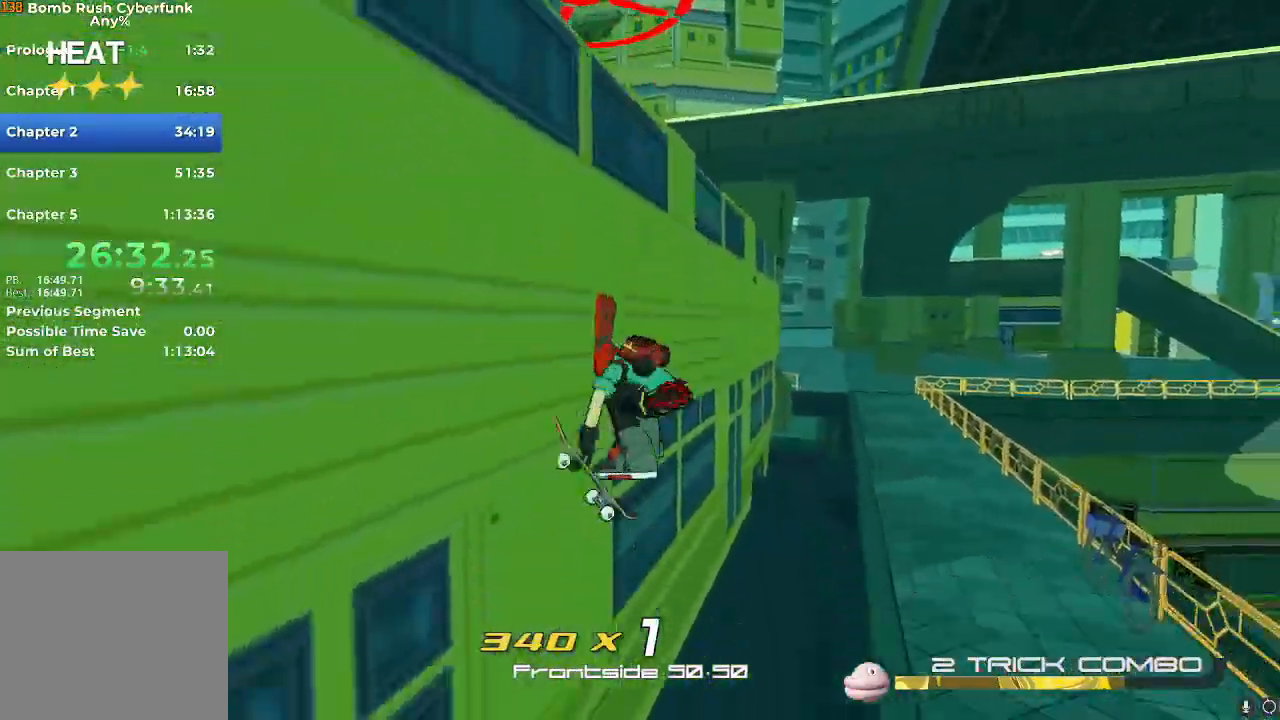
{"buttons": ["A", "R2"], "left_stick": "up-right", "right_stick": "center", "events": [[17, "R2", "down"], [317, "left_stick", "up-right"], [417, "A", "down"]]}
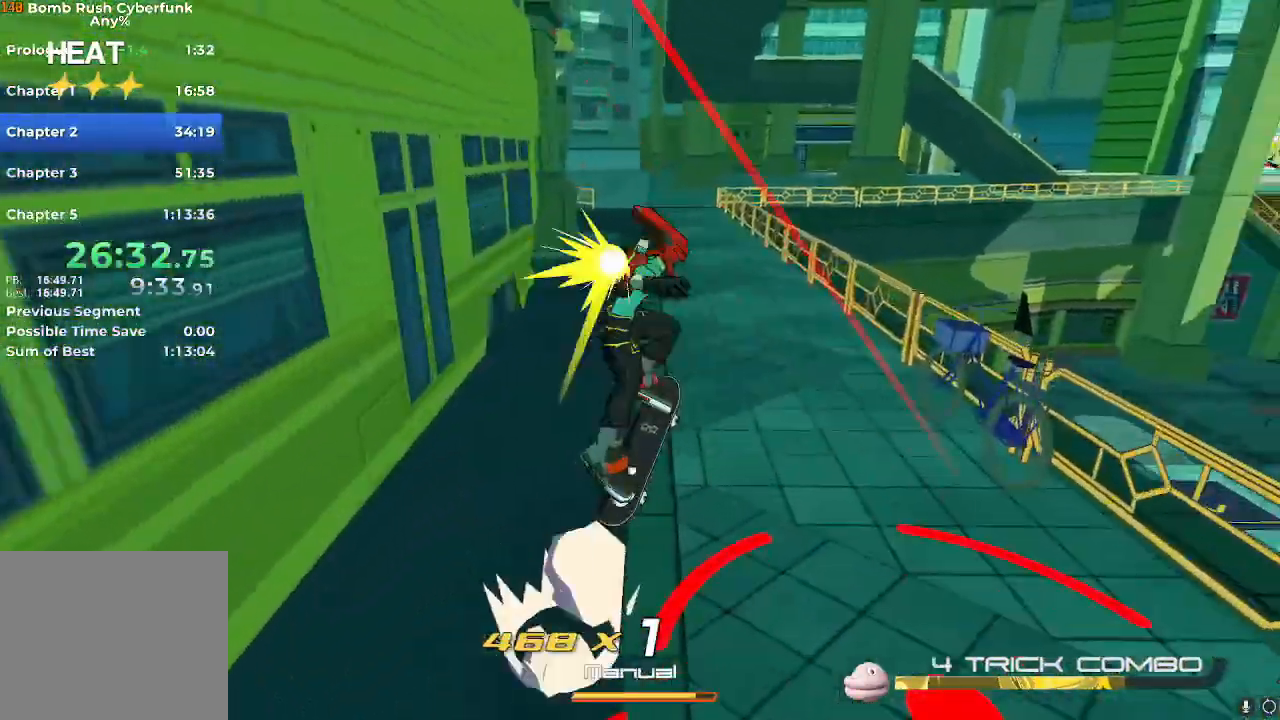
{"buttons": [], "left_stick": "up", "right_stick": "left", "events": [[16, "A", "up"], [16, "left_stick", "up"], [33, "R2", "up"], [400, "right_stick", "left"]]}
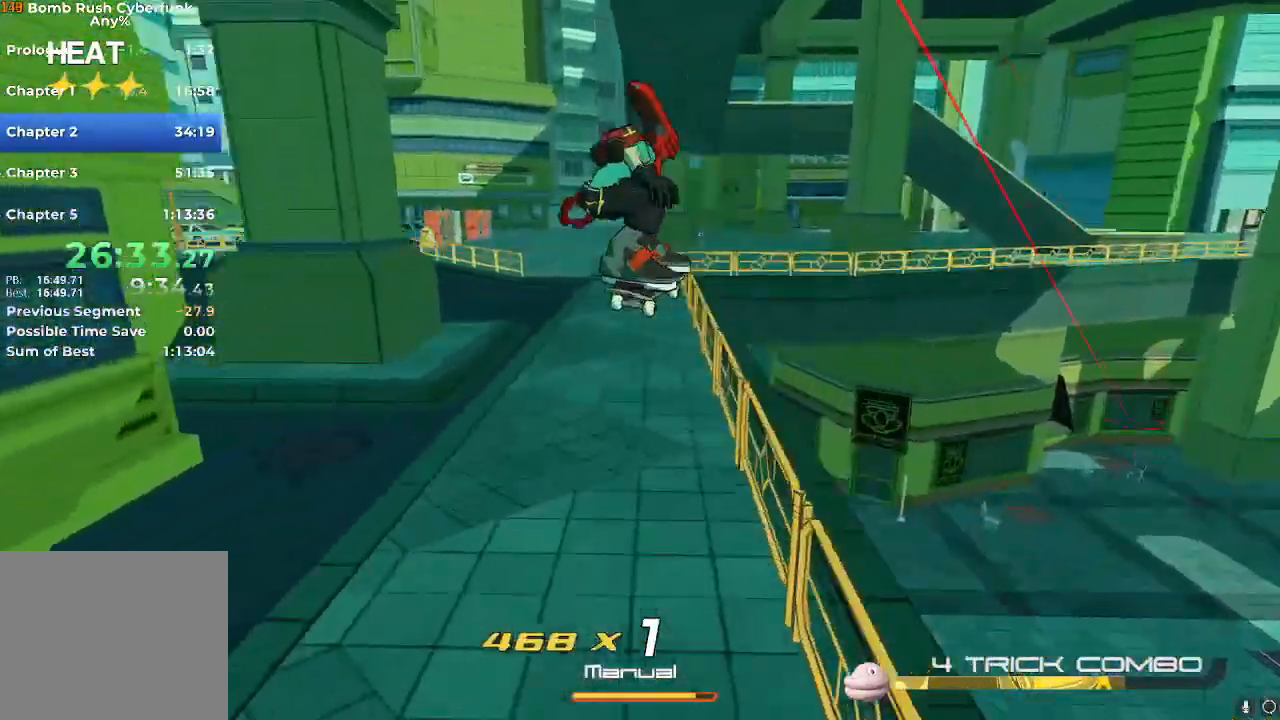
{"buttons": ["A"], "left_stick": "left", "right_stick": "center", "events": [[217, "left_stick", "up-left"], [367, "left_stick", "left"], [417, "right_stick", "center"], [484, "A", "down"]]}
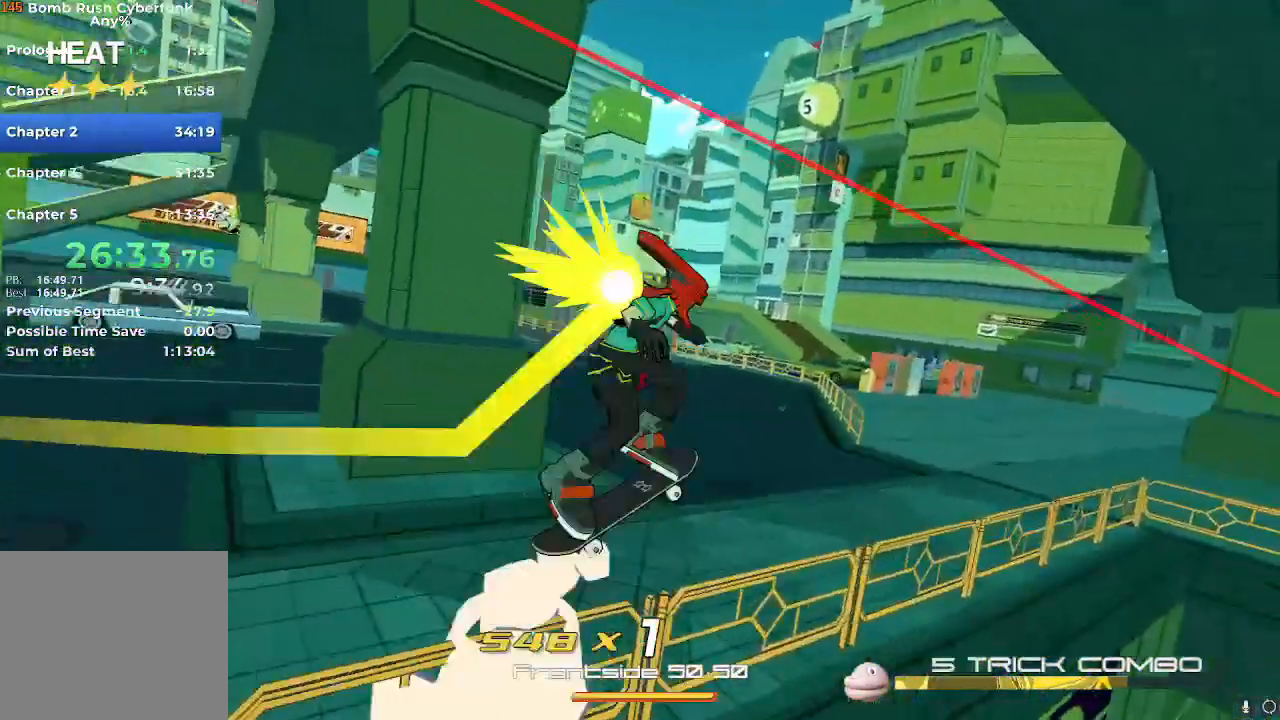
{"buttons": [], "left_stick": "down-left", "right_stick": "center", "events": [[100, "A", "up"], [200, "left_stick", "down-left"], [200, "right_stick", "left"], [500, "right_stick", "center"]]}
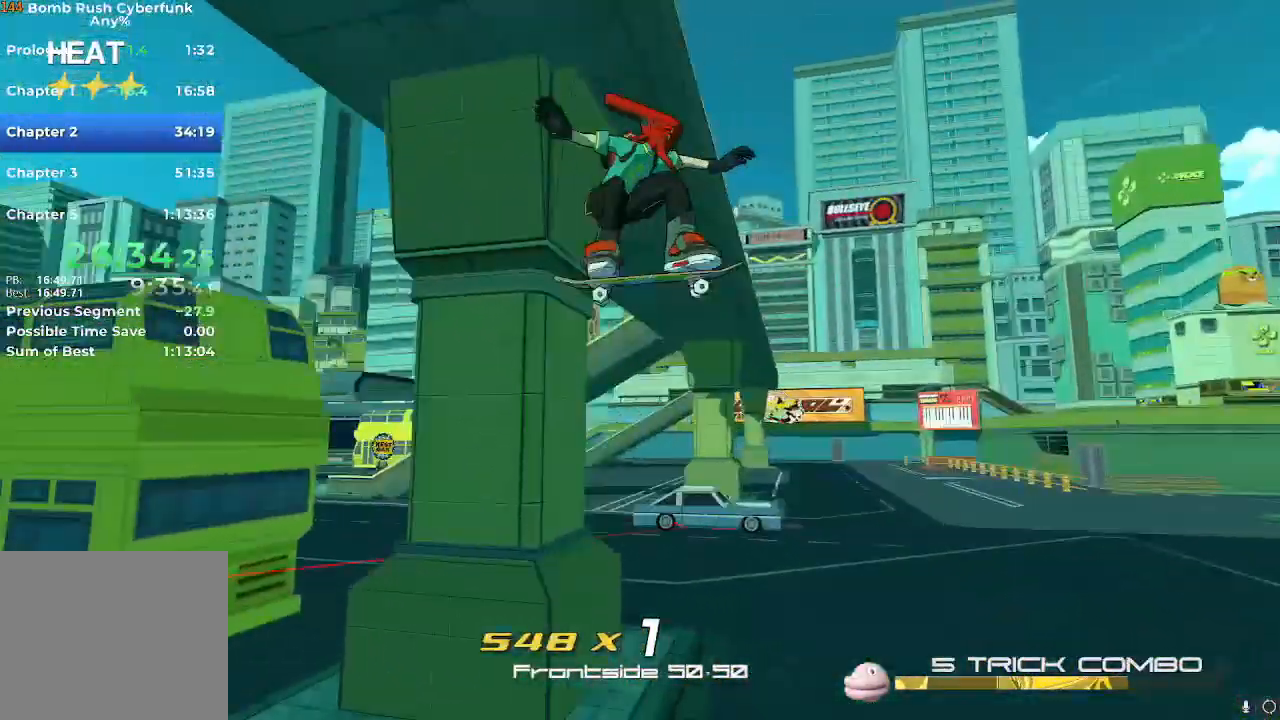
{"buttons": [], "left_stick": "up-left", "right_stick": "center", "events": [[67, "A", "down"], [167, "left_stick", "left"], [250, "A", "up"], [250, "right_stick", "down-left"], [300, "left_stick", "up"], [384, "right_stick", "left"], [484, "left_stick", "up-left"], [484, "right_stick", "center"]]}
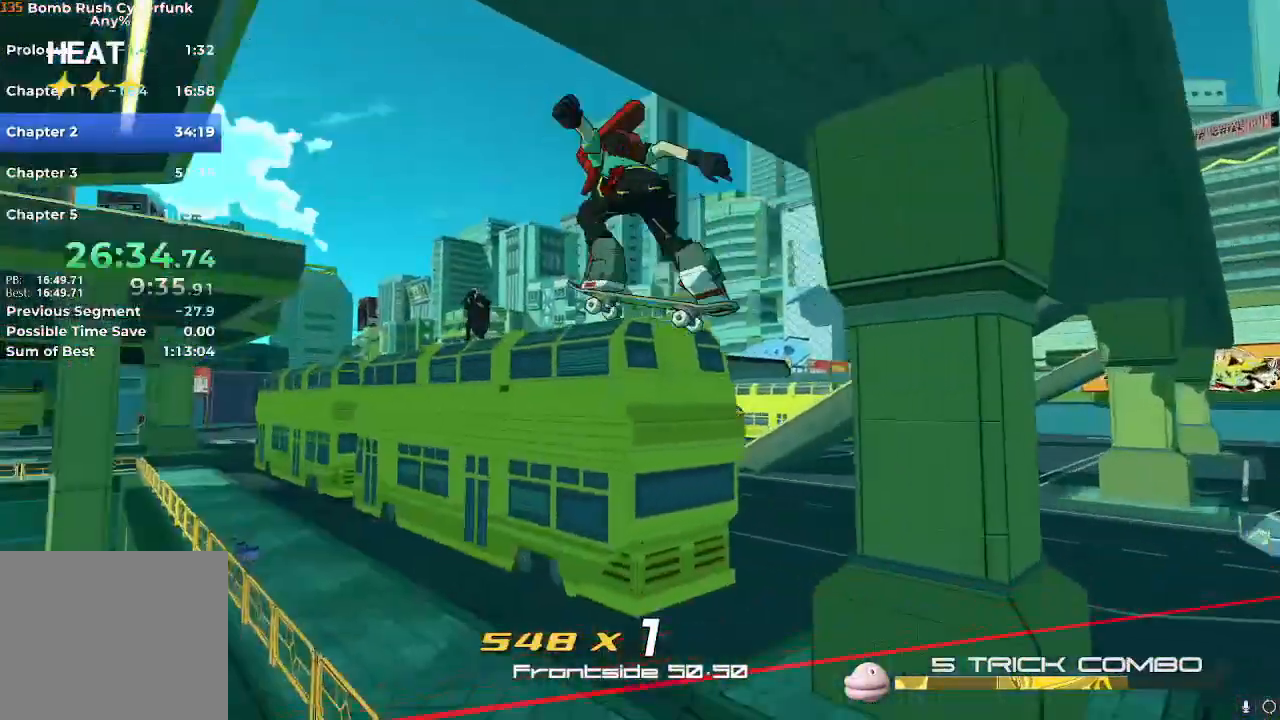
{"buttons": [], "left_stick": "up-right", "right_stick": "center", "events": [[16, "left_stick", "left"], [116, "left_stick", "up"], [266, "left_stick", "up-right"]]}
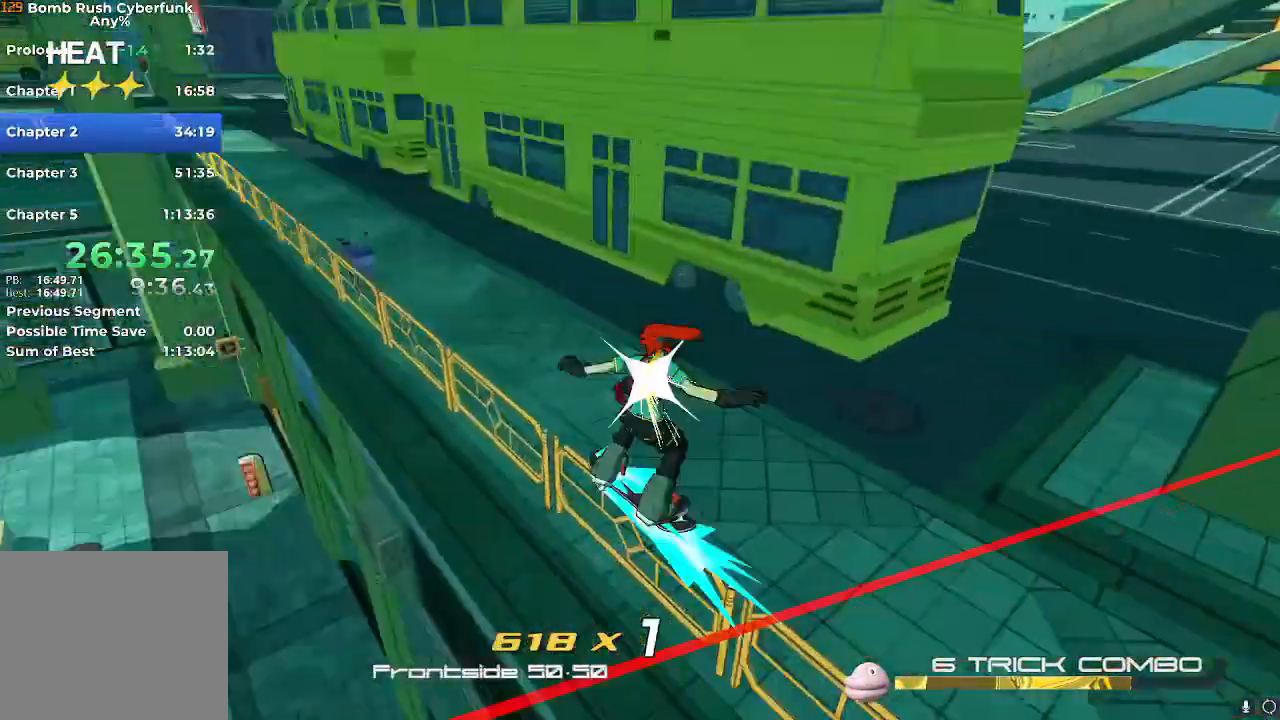
{"buttons": ["A"], "left_stick": "right", "right_stick": "center", "events": [[33, "right_stick", "right"], [117, "right_stick", "up-right"], [184, "left_stick", "center"], [250, "right_stick", "center"], [334, "A", "down"], [384, "left_stick", "right"]]}
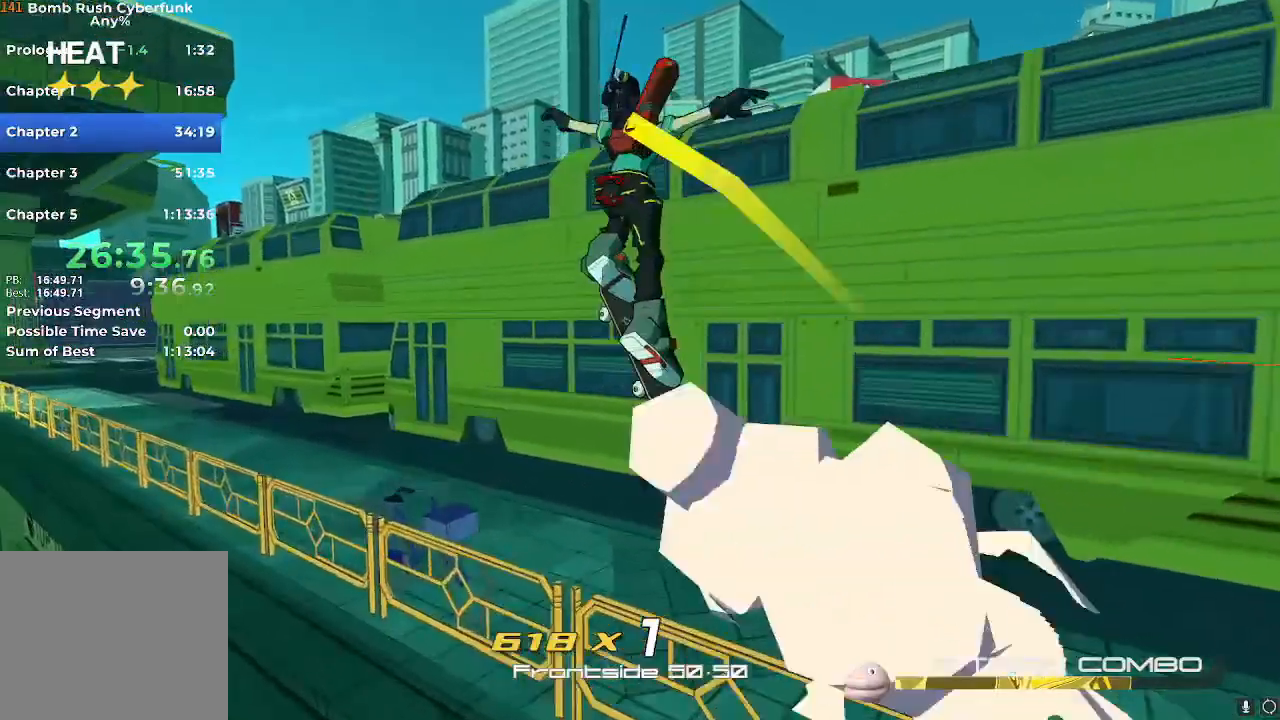
{"buttons": ["A"], "left_stick": "up", "right_stick": "center", "events": [[116, "left_stick", "up-right"], [233, "A", "up"], [433, "A", "down"], [467, "left_stick", "up"]]}
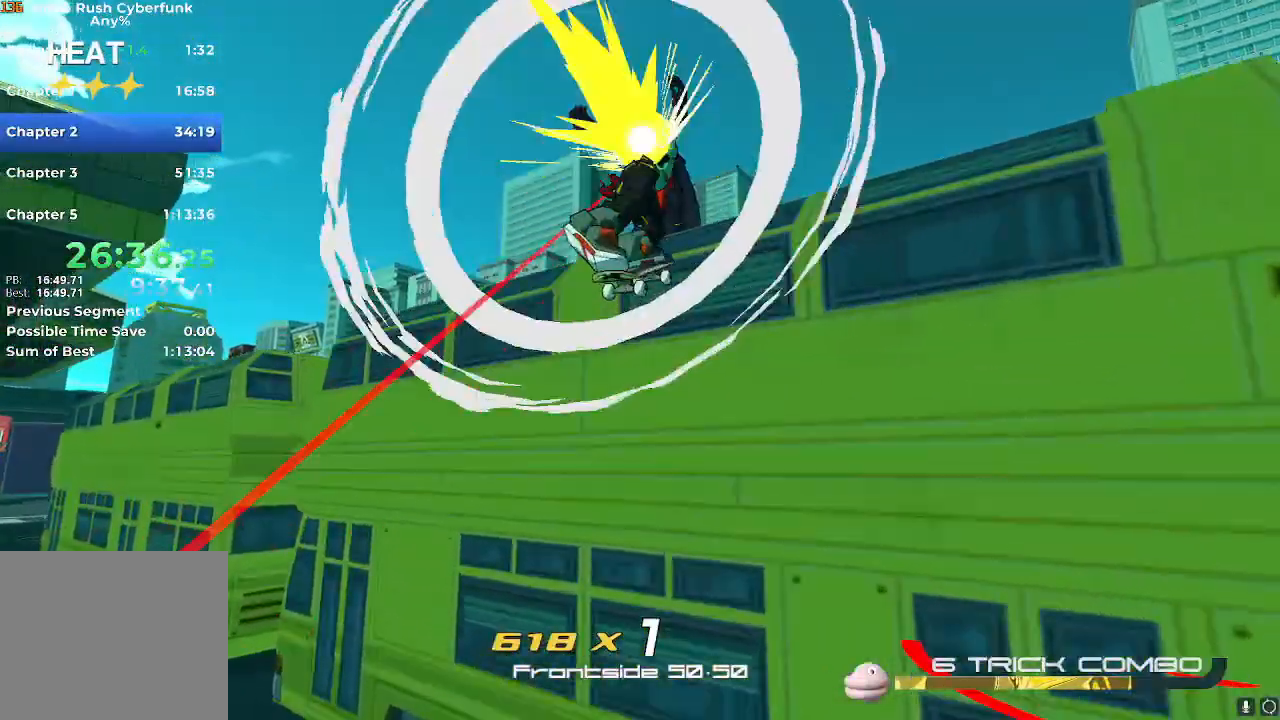
{"buttons": [], "left_stick": "up-left", "right_stick": "center", "events": [[200, "A", "up"], [284, "X", "down"], [284, "left_stick", "up-left"], [367, "X", "up"]]}
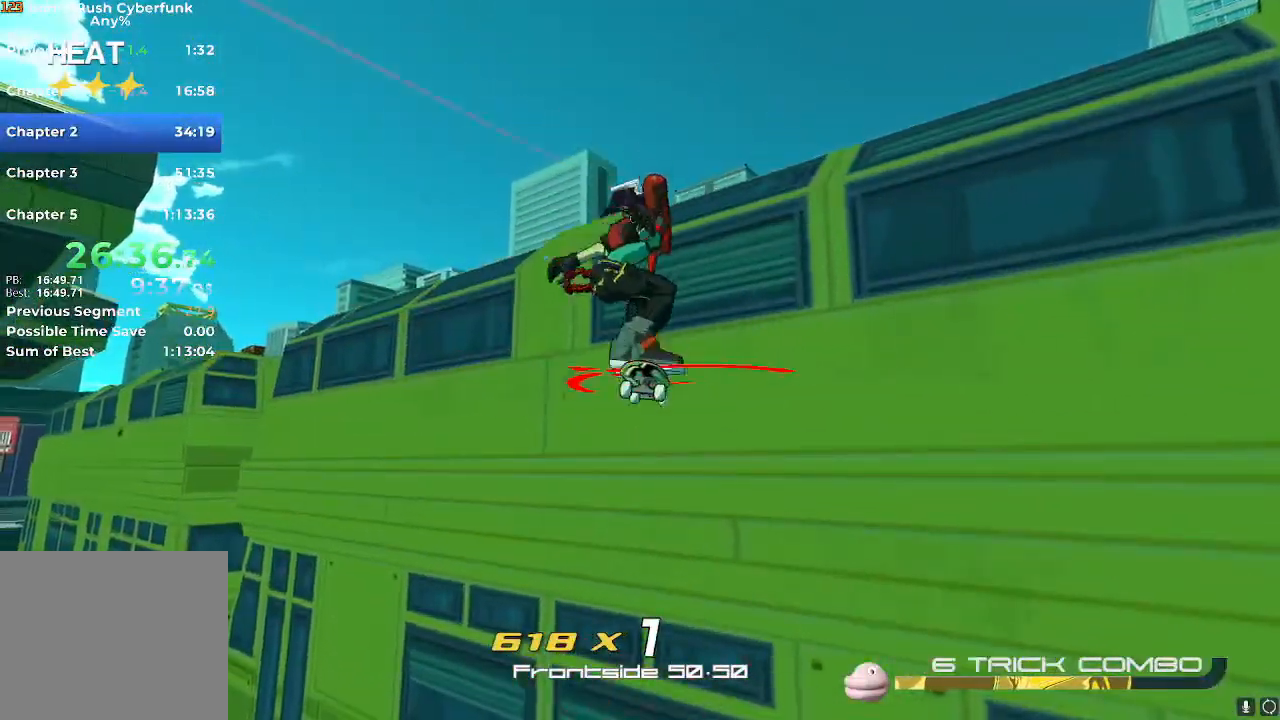
{"buttons": ["X"], "left_stick": "center", "right_stick": "center", "events": [[200, "X", "down"], [317, "left_stick", "center"]]}